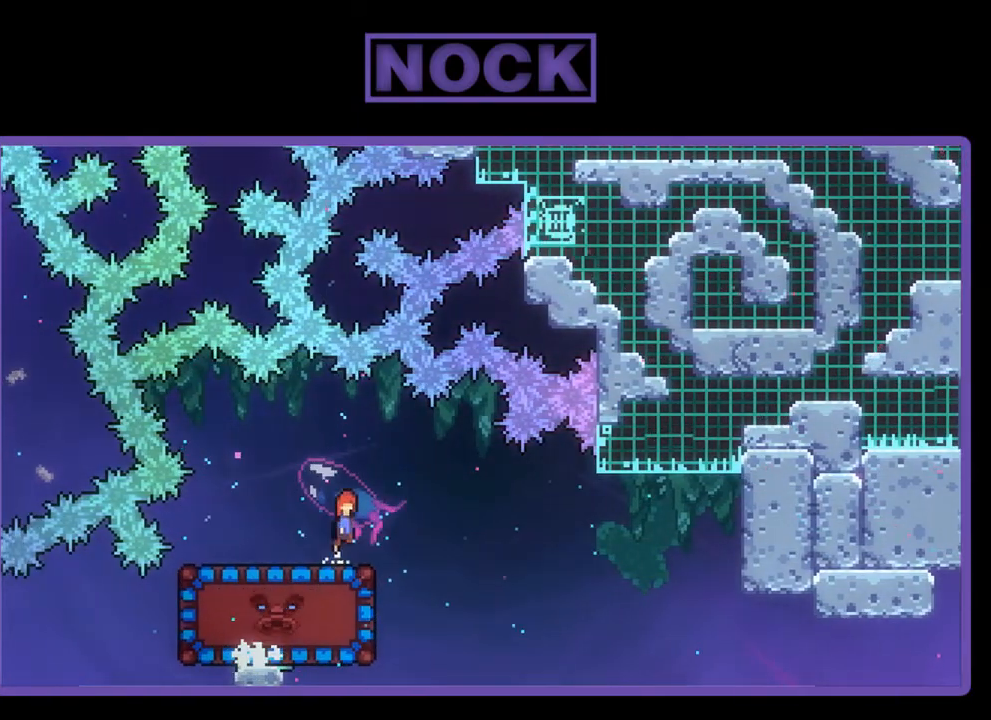
Gameplay with a controller (PlayStation layout); each line is a JSON object with the inputs held at the frame after it. "events" lists button and stick changes between this image and that frame as [ms after this image, input, new state], when the widget could be followed in between. Not read: right_stick.
{"buttons": ["CIRCLE", "R2", "DPAD_LEFT"], "left_stick": "center", "events": [[117, "CROSS", "up"], [250, "DPAD_RIGHT", "up"], [317, "DPAD_LEFT", "down"], [417, "CIRCLE", "down"]]}
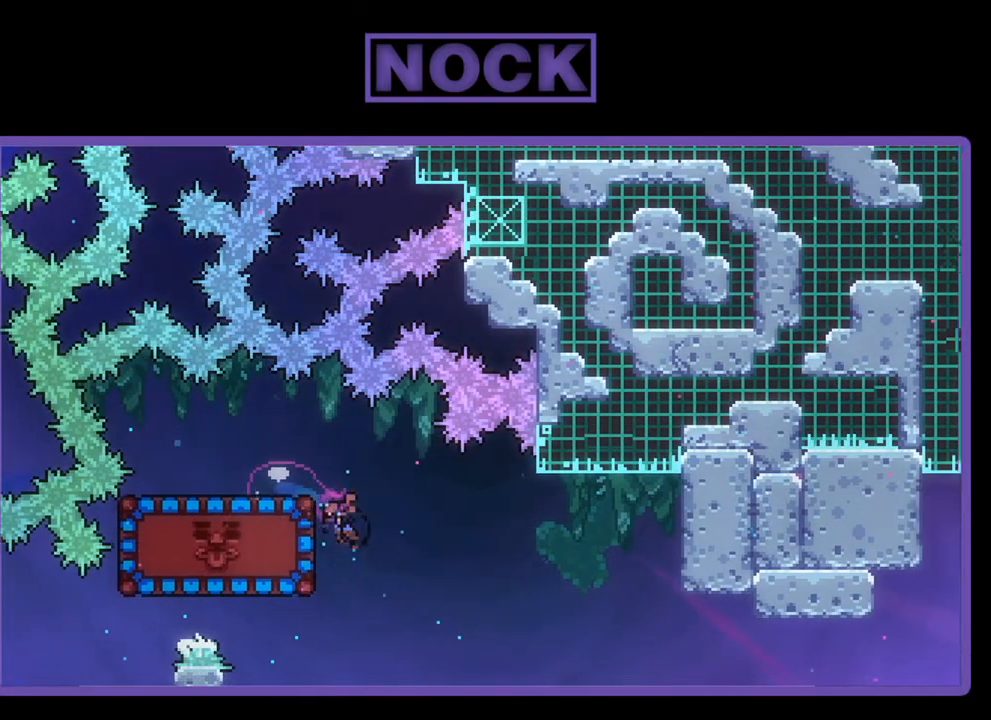
{"buttons": ["R2"], "left_stick": "center", "events": [[83, "DPAD_UP", "down"], [183, "CIRCLE", "up"], [417, "DPAD_UP", "up"], [483, "DPAD_LEFT", "up"]]}
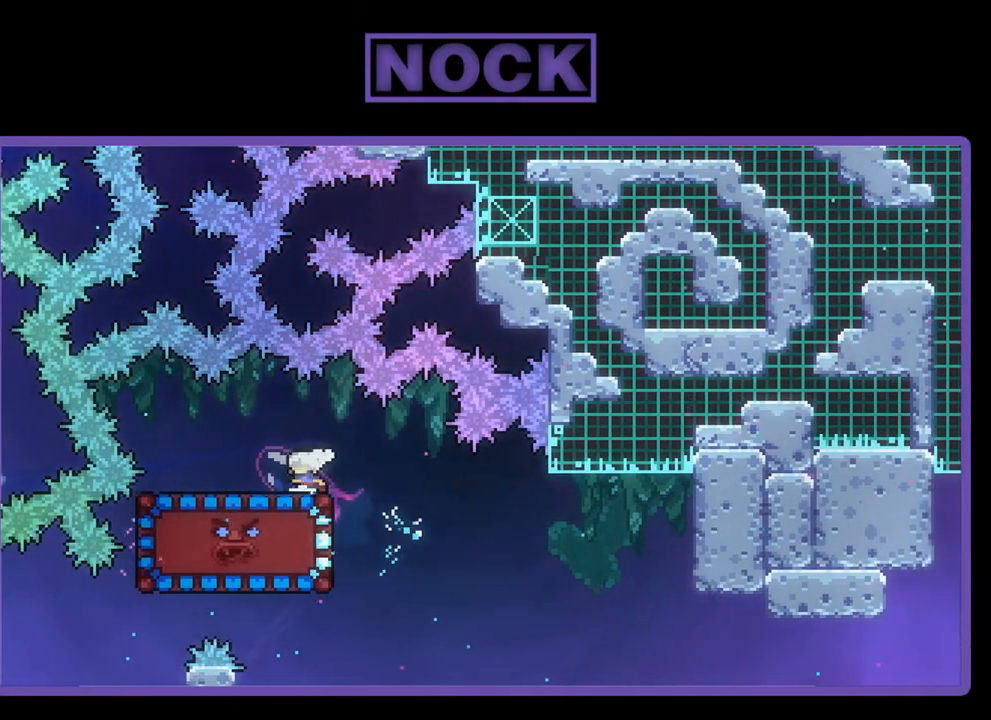
{"buttons": ["DPAD_DOWN"], "left_stick": "center", "events": [[183, "R2", "up"], [350, "DPAD_DOWN", "down"]]}
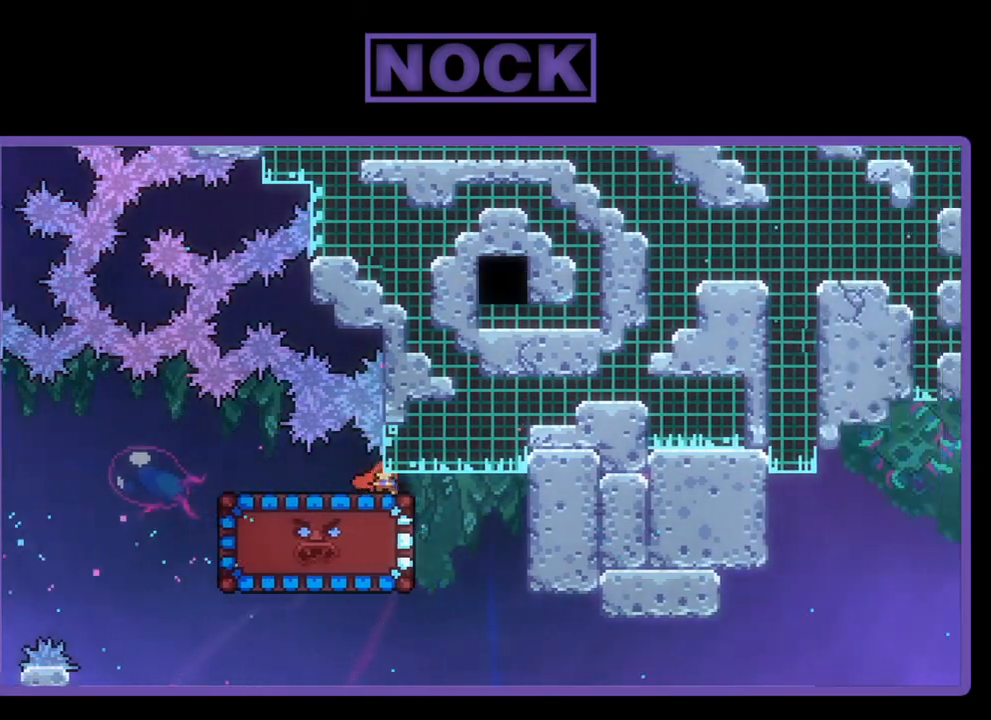
{"buttons": ["DPAD_DOWN"], "left_stick": "center", "events": []}
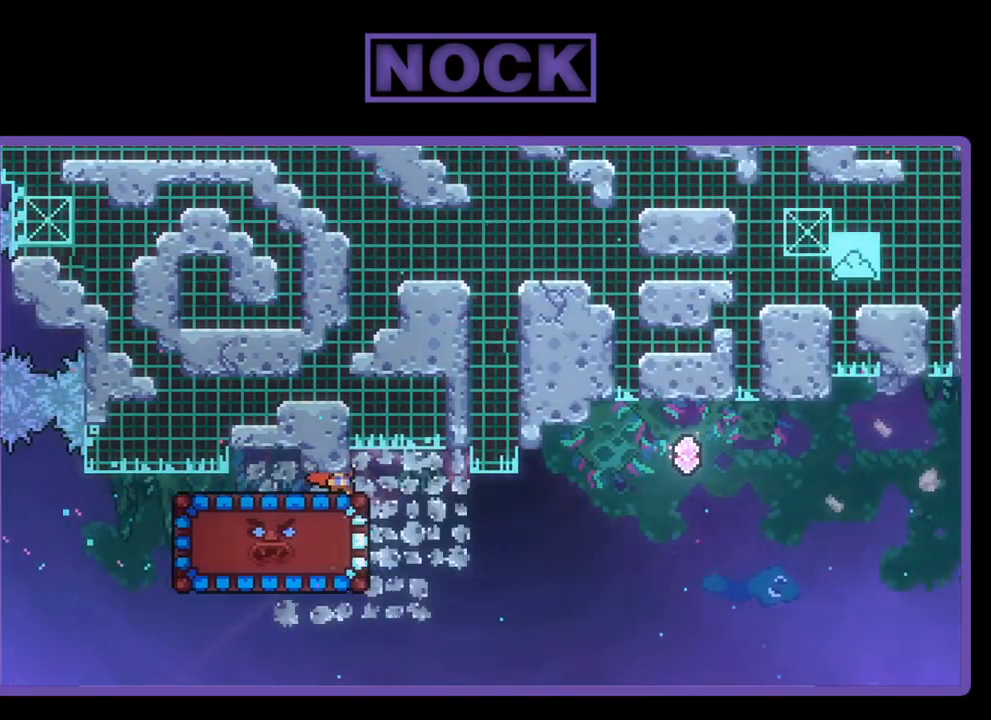
{"buttons": [], "left_stick": "center", "events": [[317, "DPAD_DOWN", "up"]]}
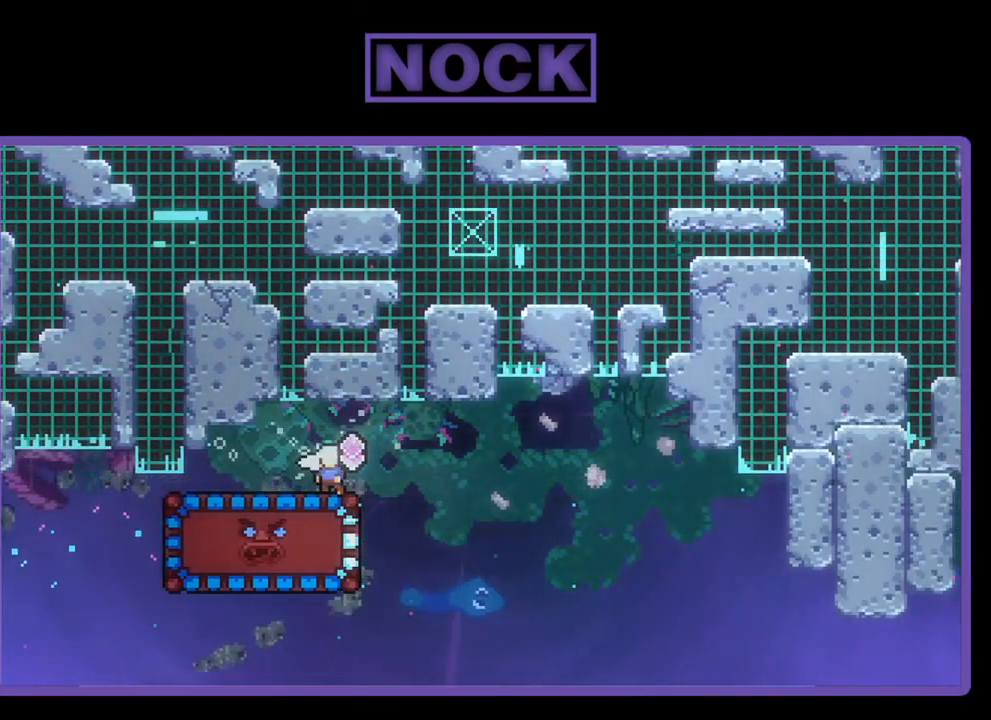
{"buttons": ["R2"], "left_stick": "center", "events": [[283, "R2", "down"]]}
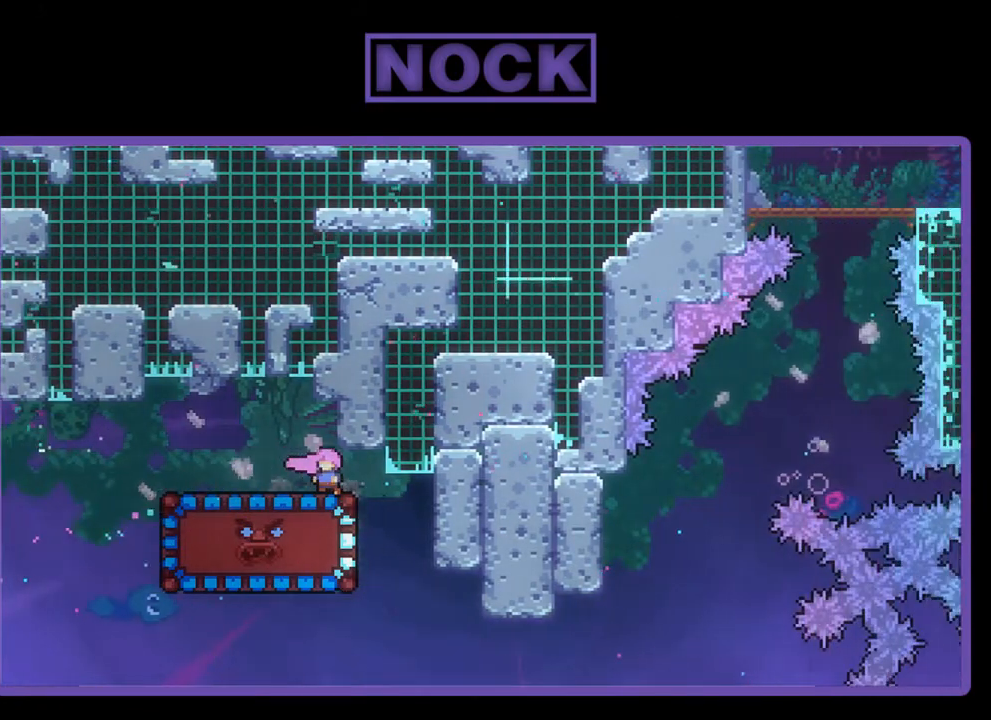
{"buttons": ["R2", "DPAD_RIGHT"], "left_stick": "center", "events": [[217, "DPAD_RIGHT", "down"]]}
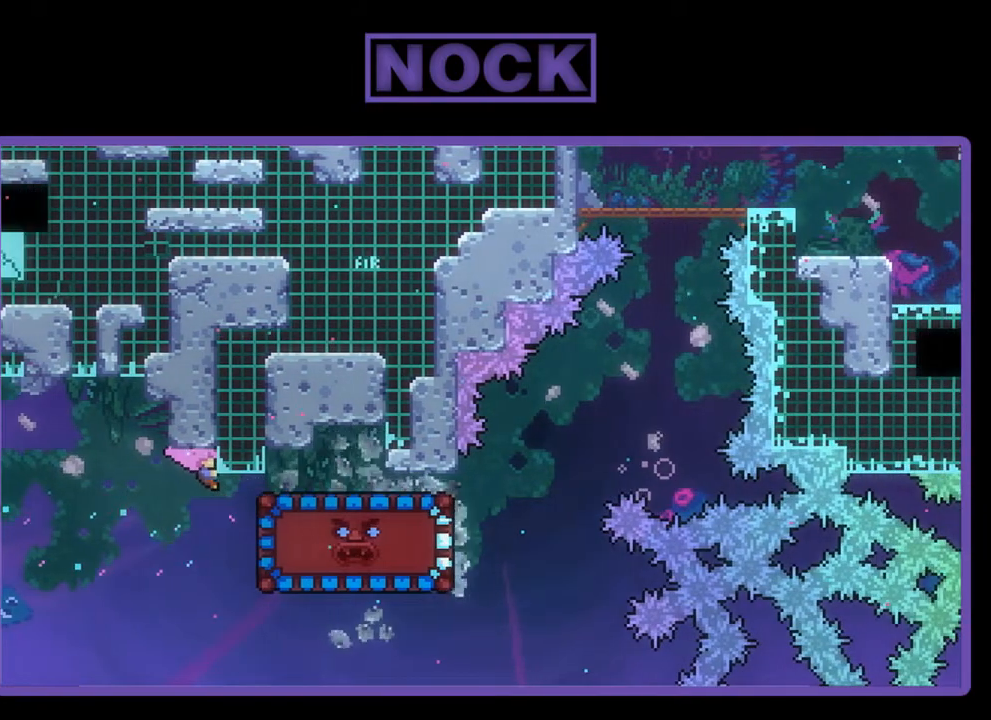
{"buttons": ["R2"], "left_stick": "center", "events": [[17, "DPAD_RIGHT", "up"], [17, "DPAD_UP", "down"], [33, "DPAD_UP", "up"], [150, "DPAD_RIGHT", "down"], [417, "DPAD_RIGHT", "up"]]}
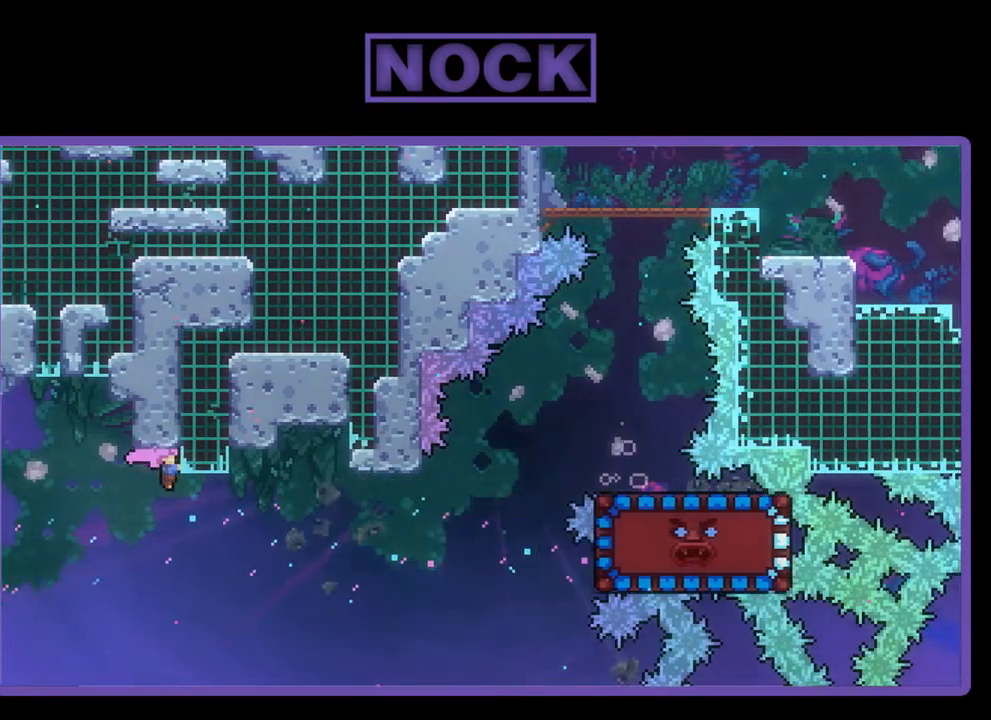
{"buttons": ["R2"], "left_stick": "center", "events": []}
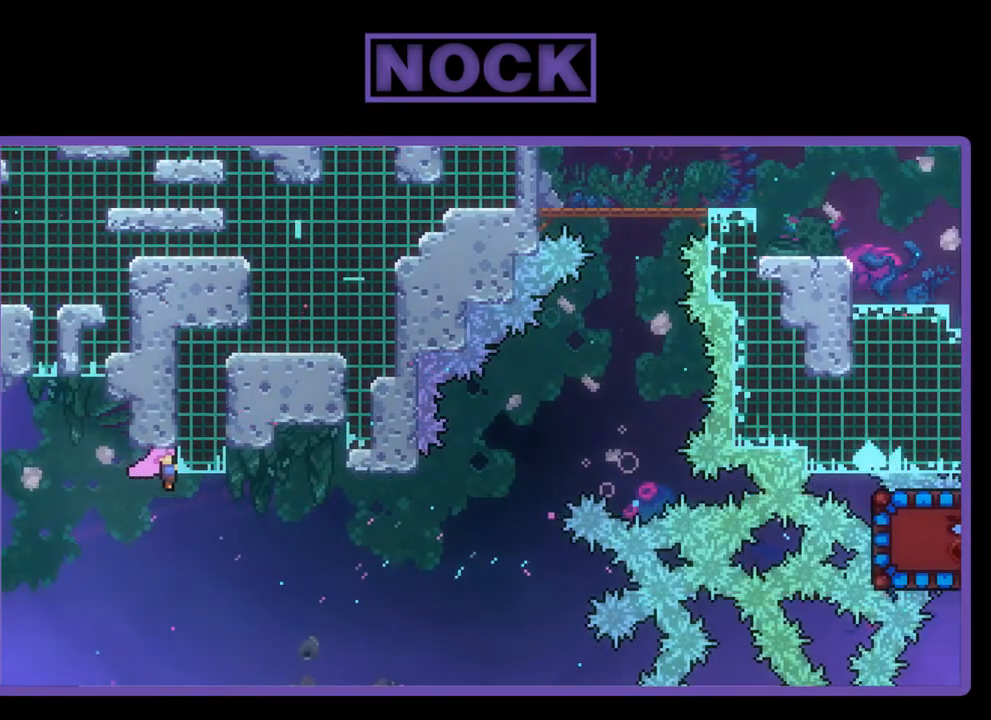
{"buttons": ["R2"], "left_stick": "center", "events": []}
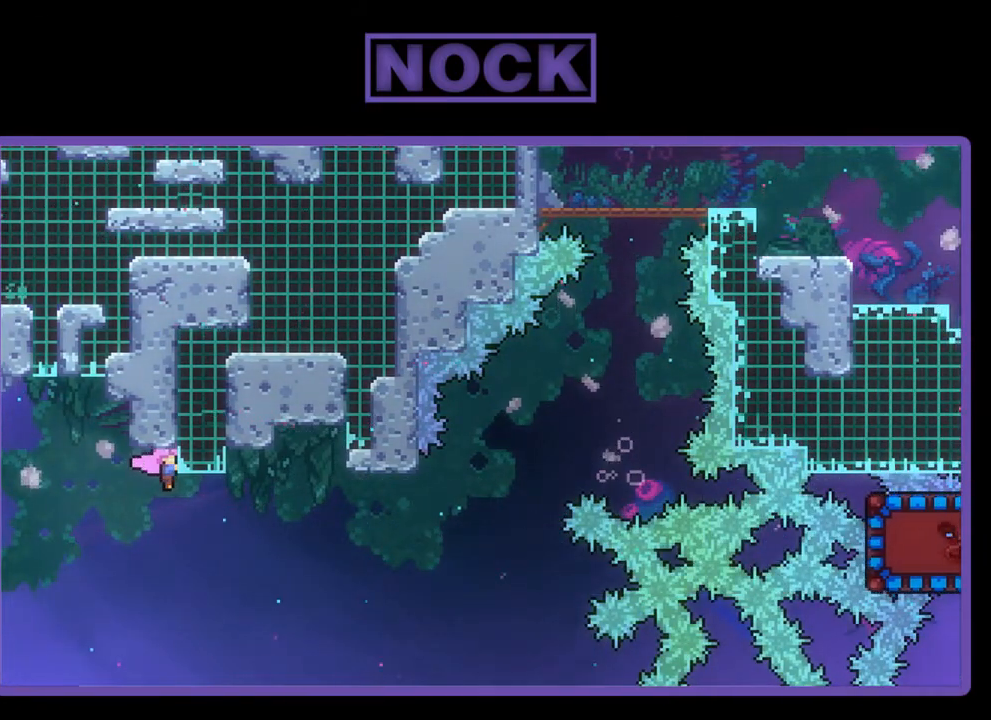
{"buttons": ["R2"], "left_stick": "center", "events": []}
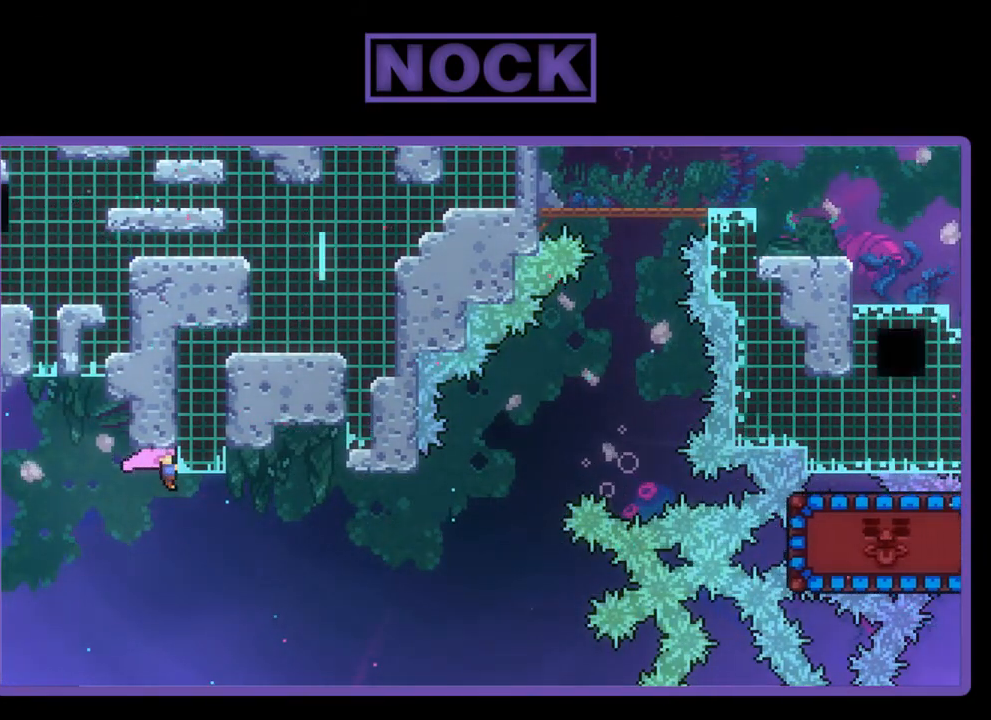
{"buttons": ["R2"], "left_stick": "center", "events": []}
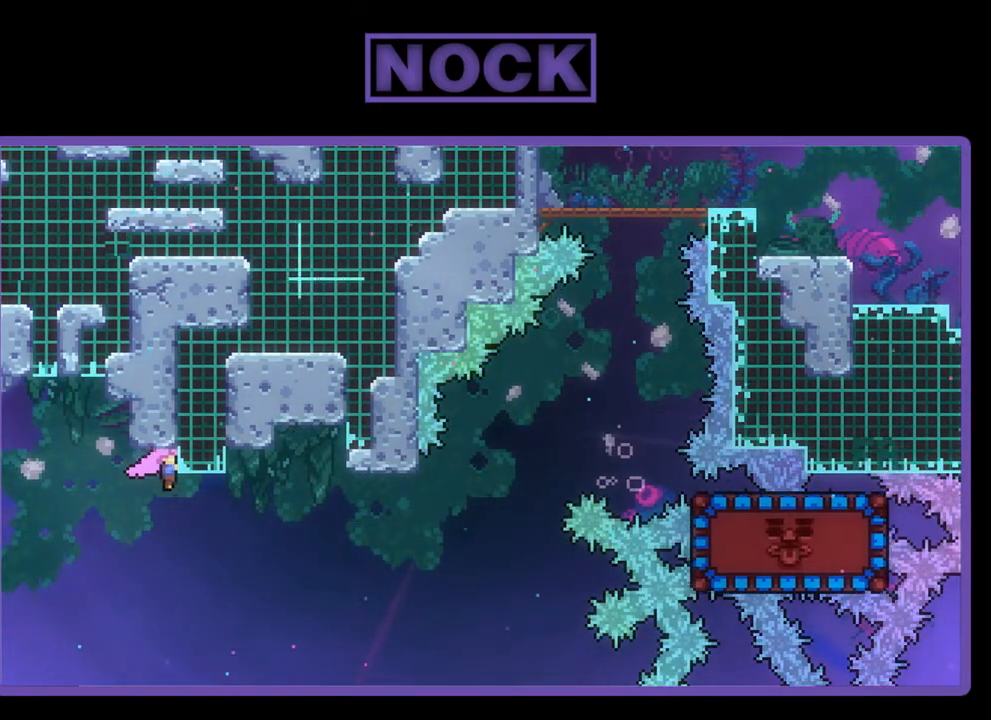
{"buttons": ["R2"], "left_stick": "center", "events": [[150, "DPAD_UP", "down"], [317, "DPAD_UP", "up"]]}
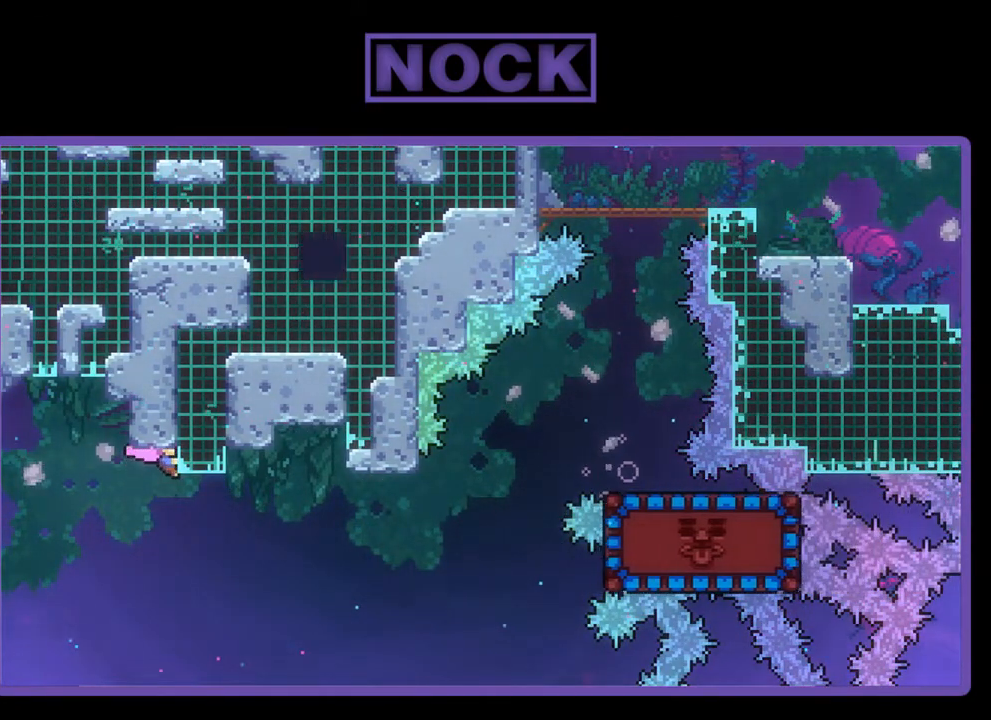
{"buttons": ["R2"], "left_stick": "center", "events": []}
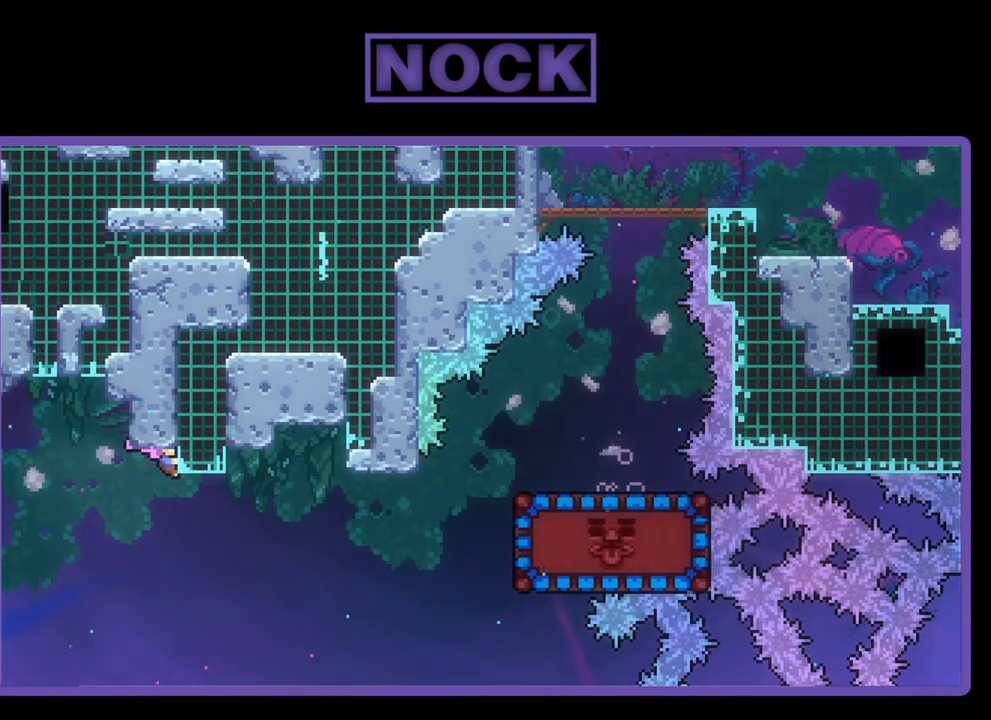
{"buttons": ["R2"], "left_stick": "center", "events": []}
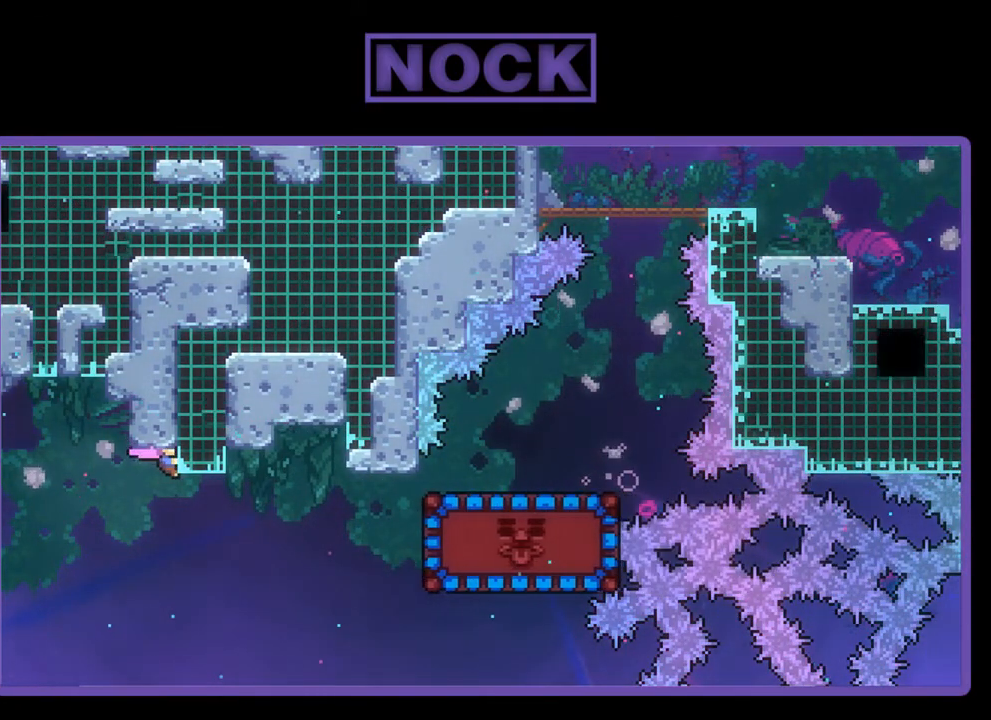
{"buttons": ["R2"], "left_stick": "center", "events": []}
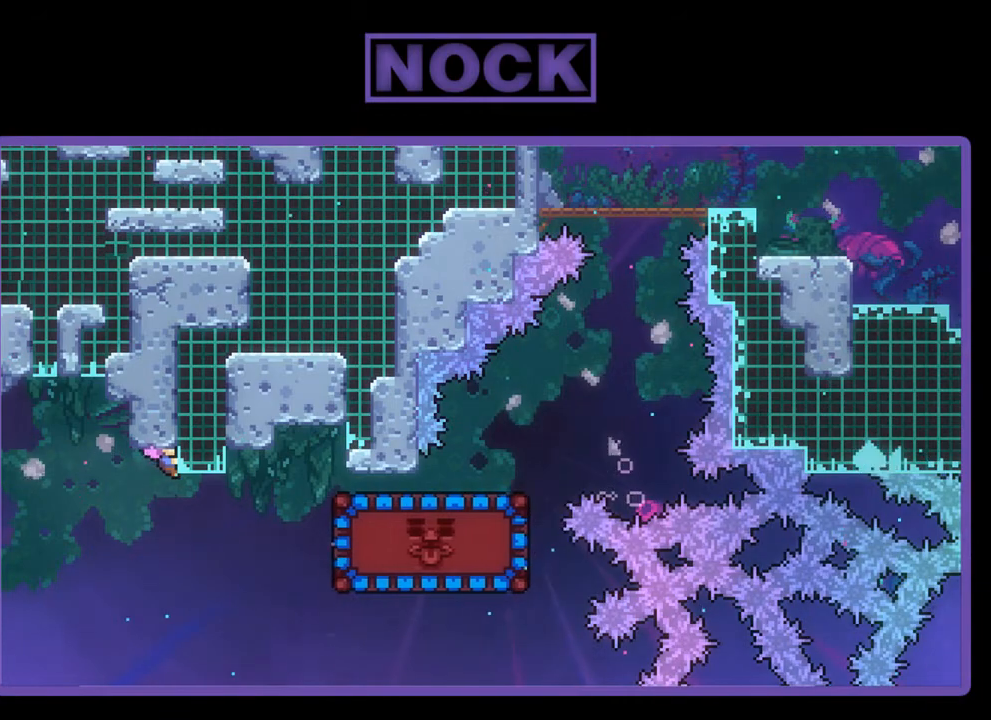
{"buttons": ["R2"], "left_stick": "center", "events": []}
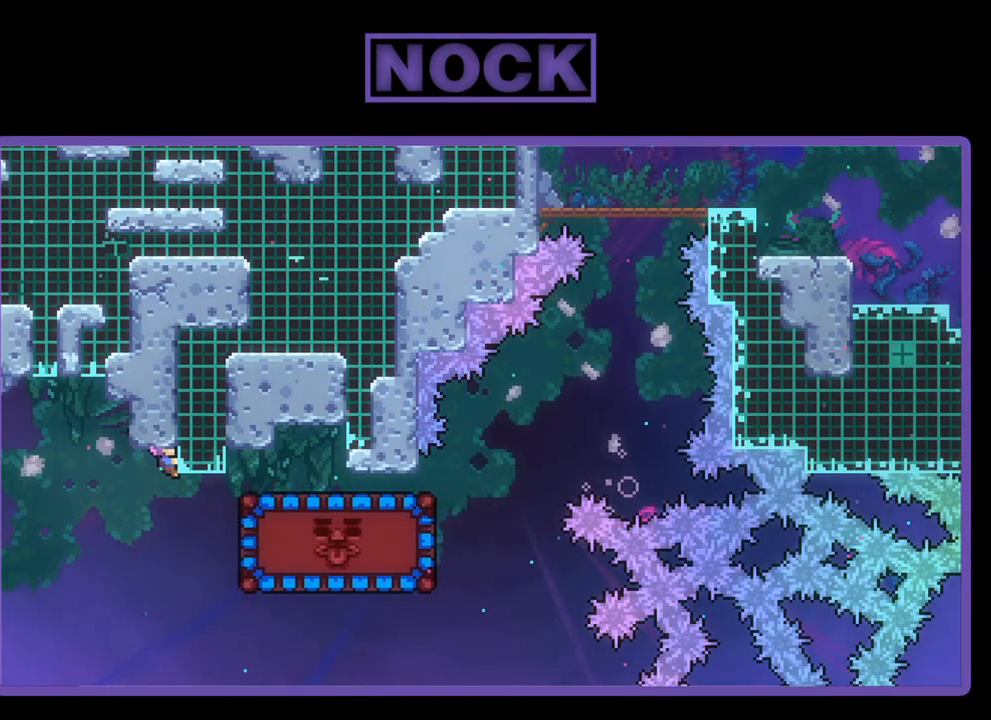
{"buttons": ["R2"], "left_stick": "center", "events": []}
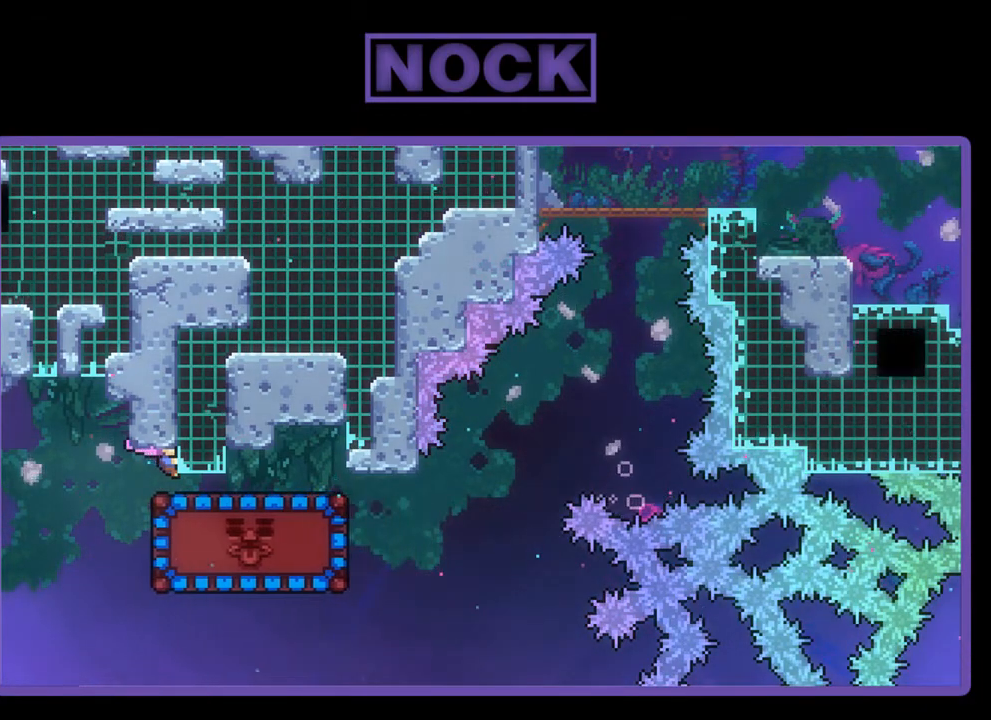
{"buttons": [], "left_stick": "center", "events": [[250, "R2", "up"]]}
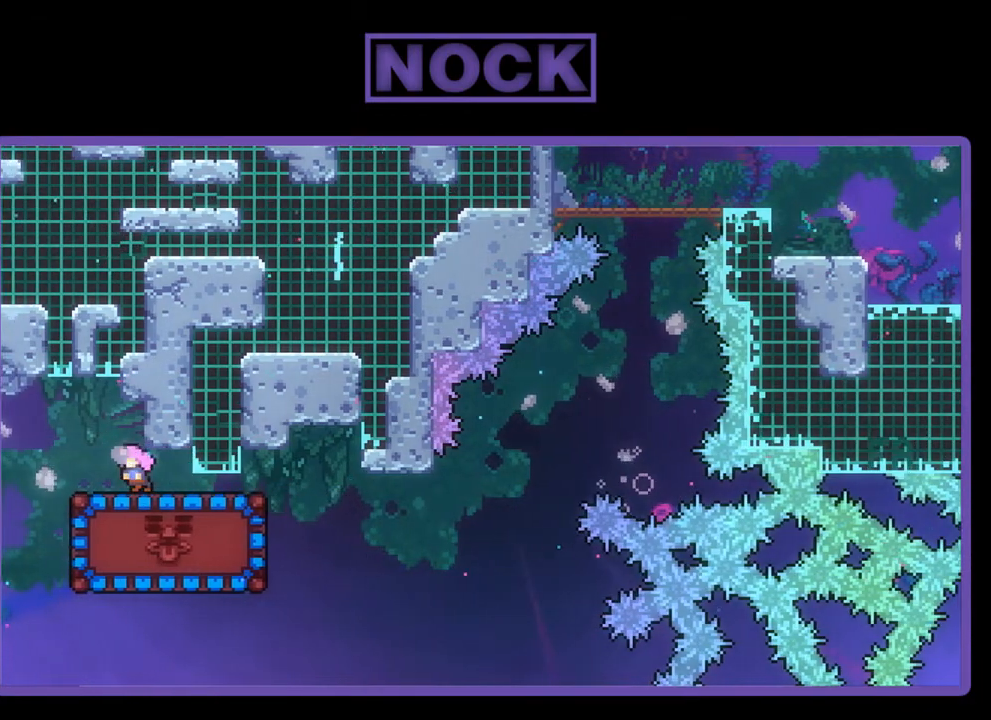
{"buttons": [], "left_stick": "center", "events": [[17, "DPAD_LEFT", "down"], [83, "DPAD_LEFT", "up"], [317, "DPAD_RIGHT", "down"], [417, "DPAD_RIGHT", "up"]]}
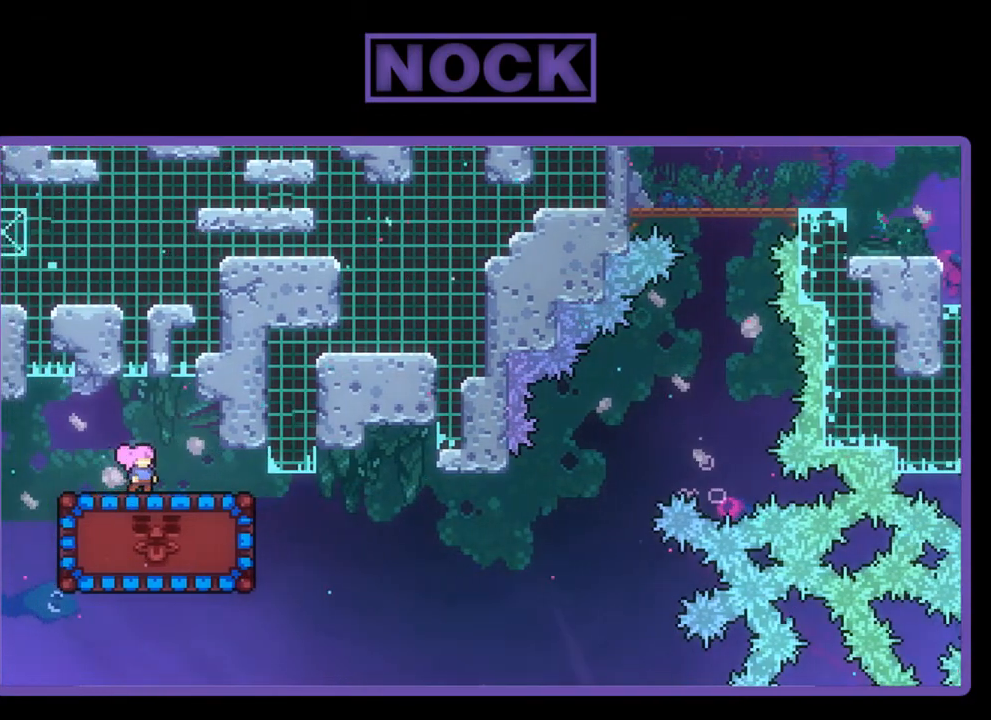
{"buttons": [], "left_stick": "center", "events": [[317, "DPAD_RIGHT", "down"], [450, "DPAD_RIGHT", "up"]]}
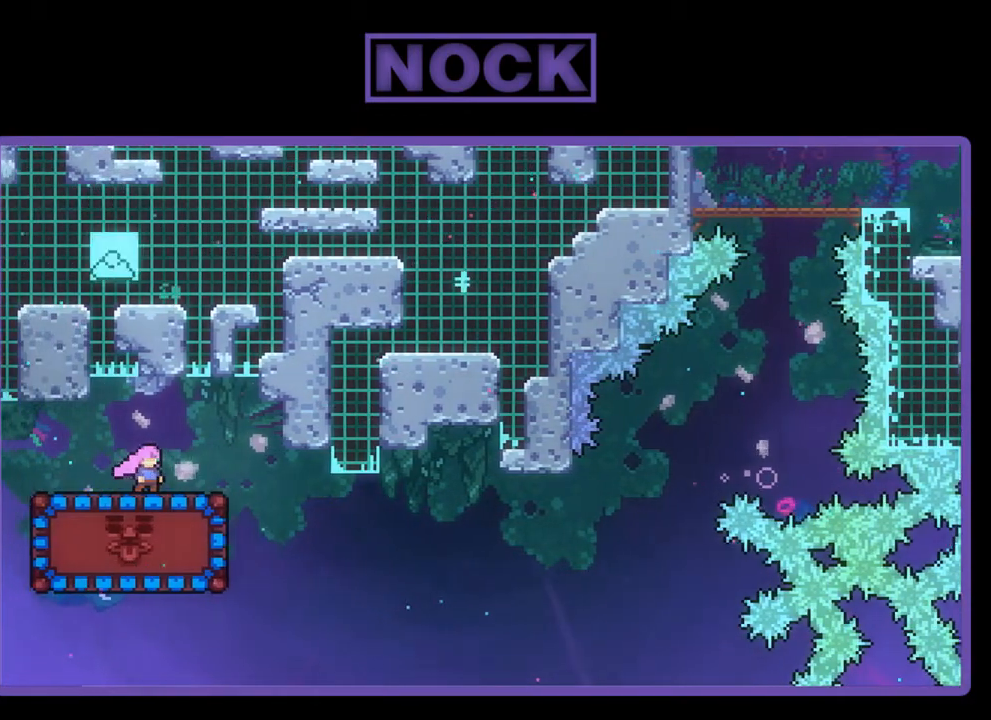
{"buttons": [], "left_stick": "center", "events": []}
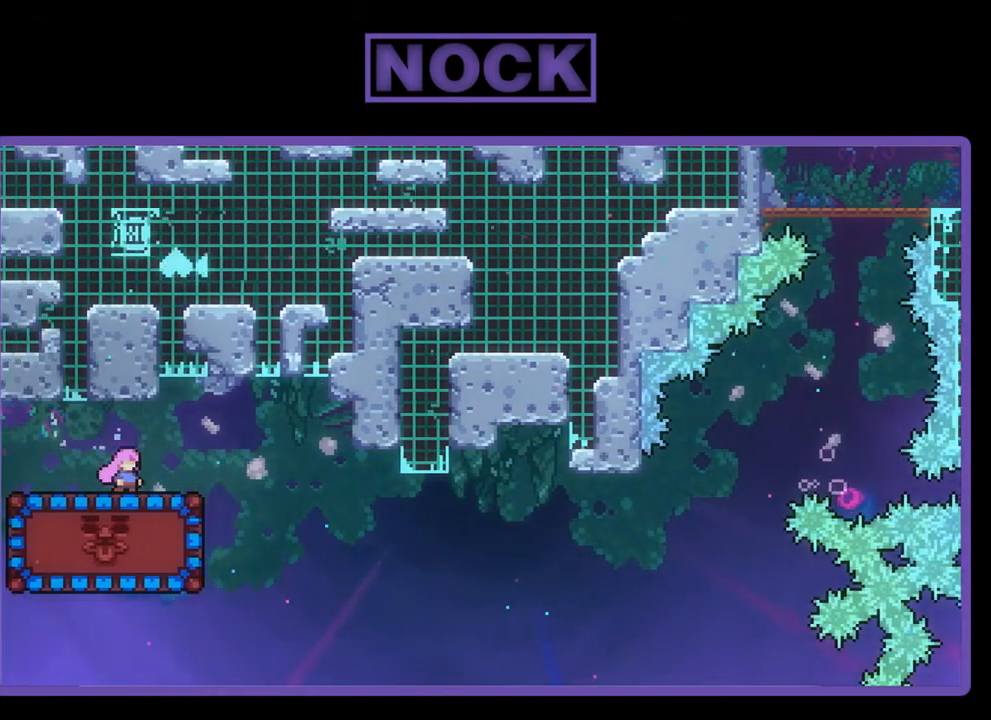
{"buttons": ["R2", "DPAD_RIGHT"], "left_stick": "center", "events": [[383, "DPAD_RIGHT", "down"], [483, "R2", "down"]]}
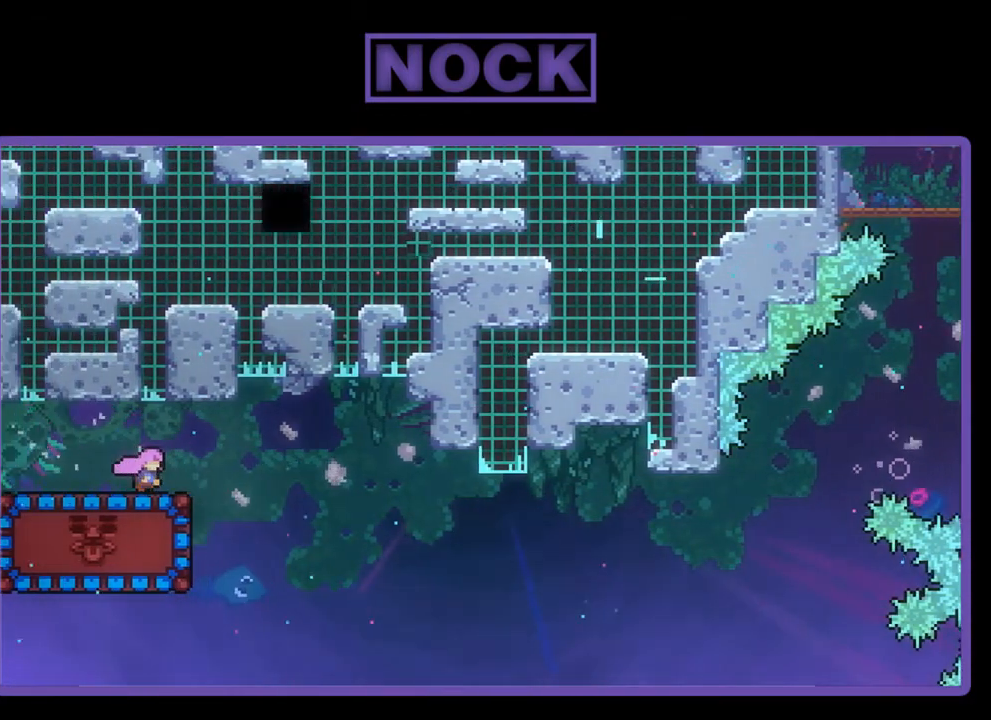
{"buttons": ["CIRCLE", "R2", "DPAD_UP", "DPAD_LEFT"], "left_stick": "center", "events": [[217, "DPAD_RIGHT", "up"], [317, "DPAD_LEFT", "down"], [350, "CIRCLE", "down"], [483, "DPAD_UP", "down"]]}
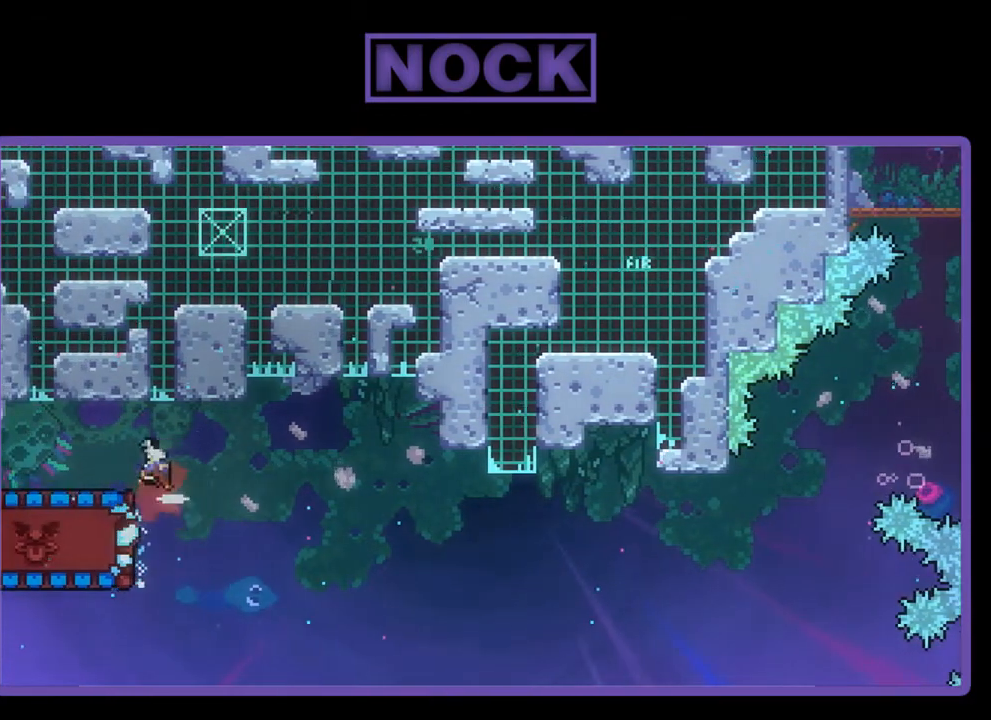
{"buttons": ["R2"], "left_stick": "center", "events": [[117, "CIRCLE", "up"], [350, "DPAD_UP", "up"], [450, "DPAD_LEFT", "up"]]}
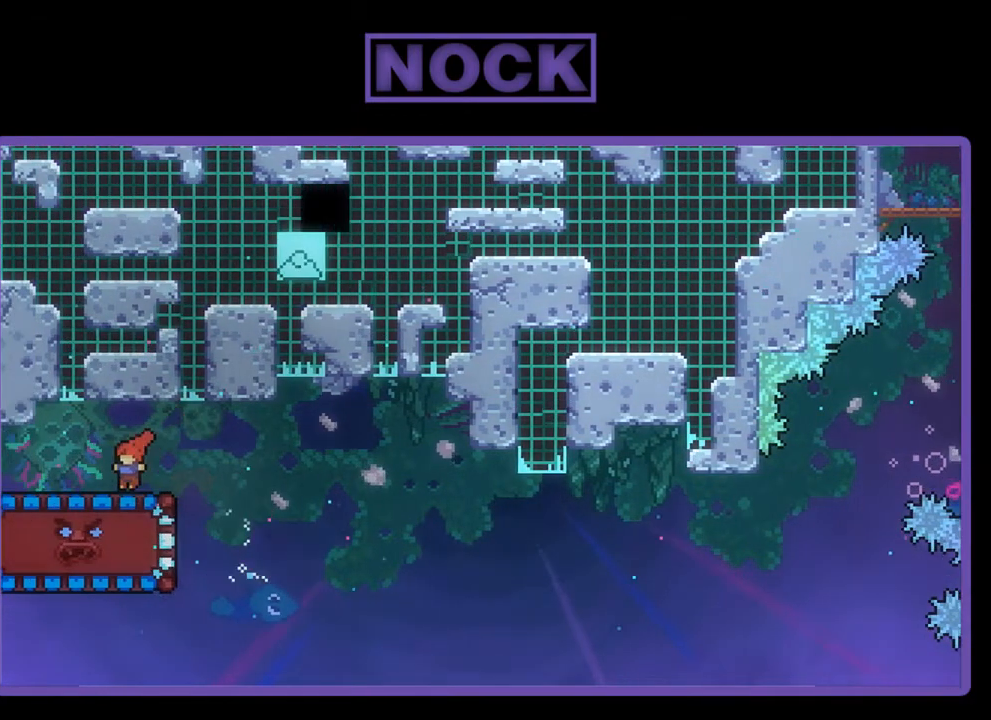
{"buttons": ["R2"], "left_stick": "center", "events": []}
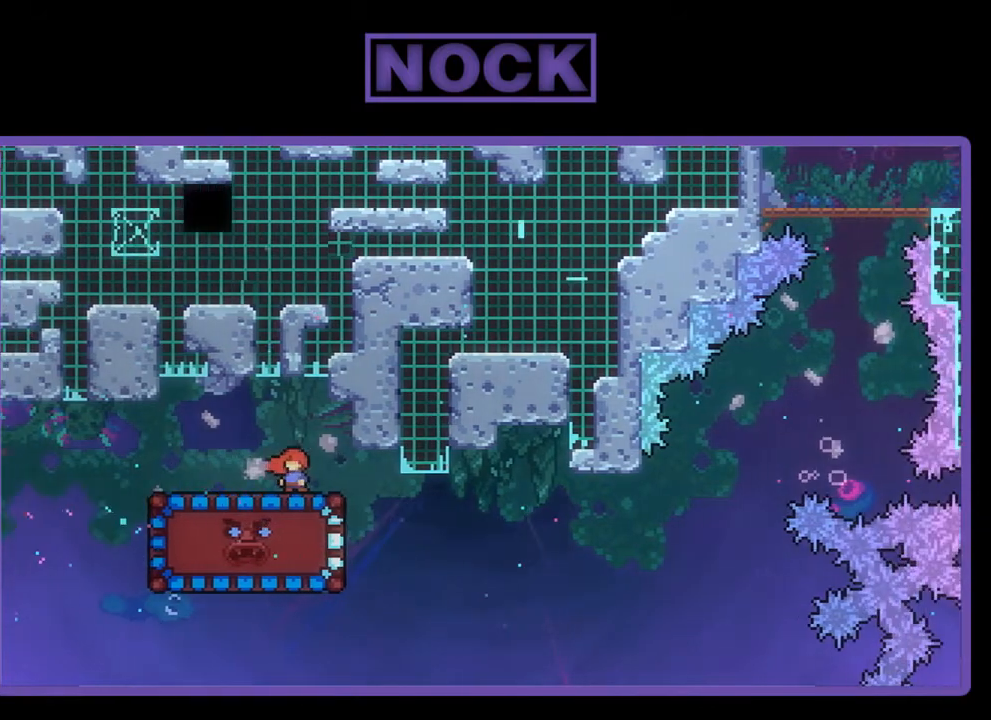
{"buttons": ["R2", "DPAD_RIGHT"], "left_stick": "center", "events": [[450, "DPAD_RIGHT", "down"]]}
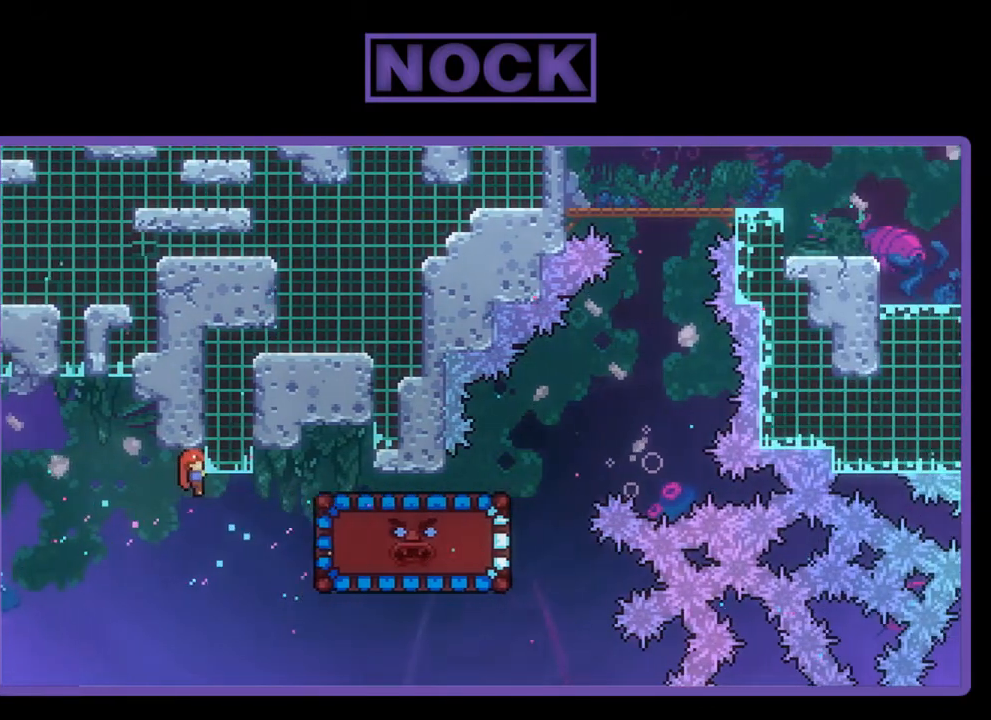
{"buttons": ["R2"], "left_stick": "center", "events": [[33, "DPAD_RIGHT", "up"]]}
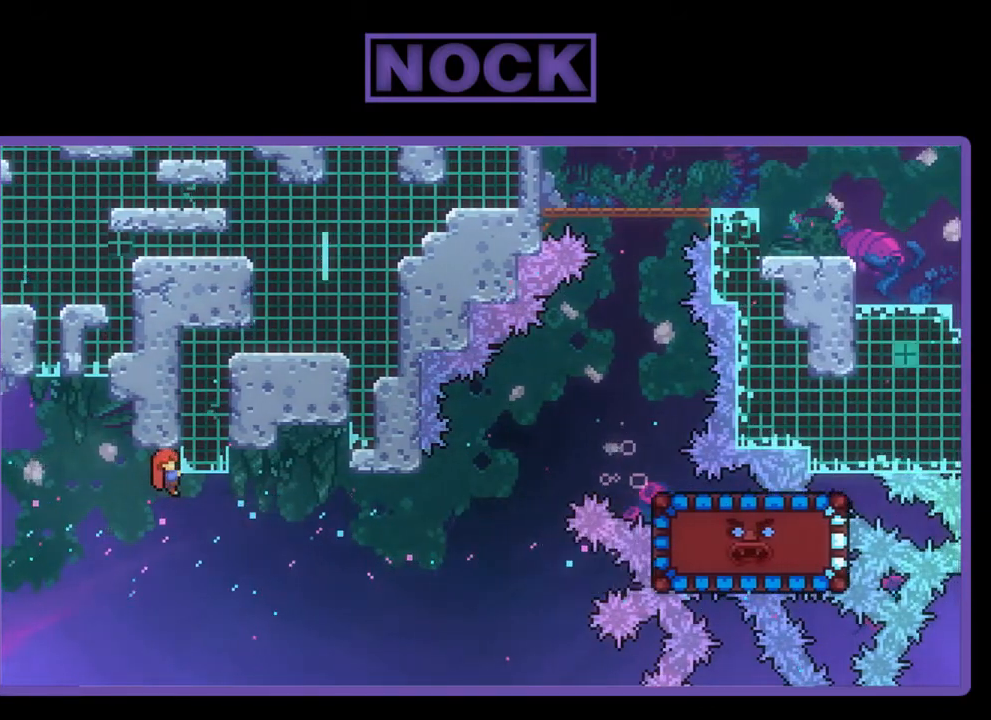
{"buttons": [], "left_stick": "center", "events": [[250, "R2", "up"]]}
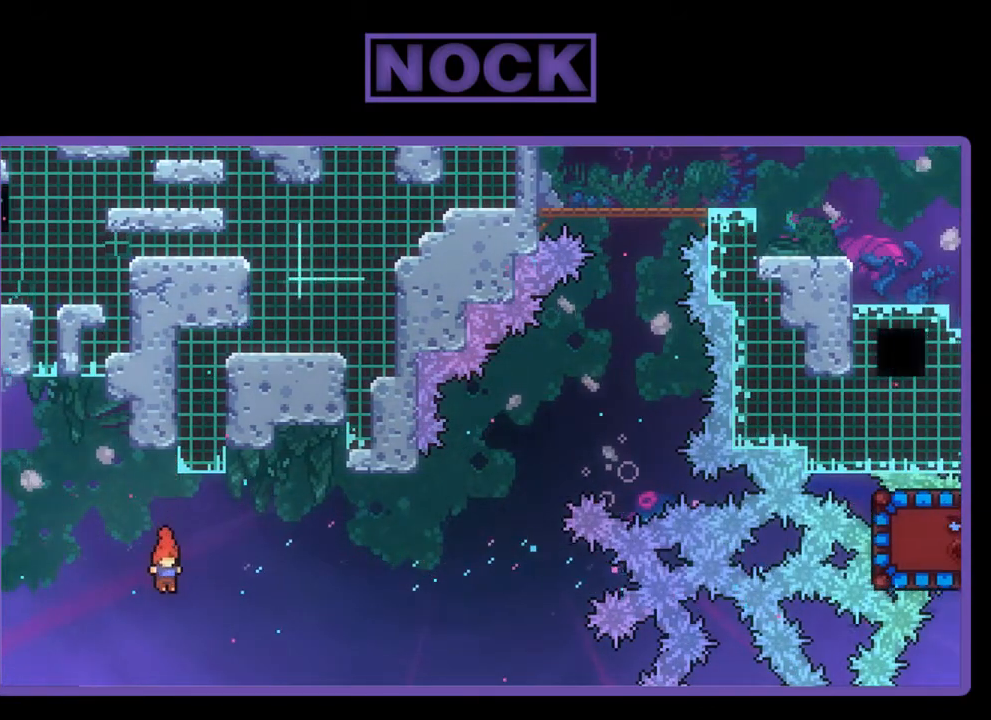
{"buttons": [], "left_stick": "center", "events": []}